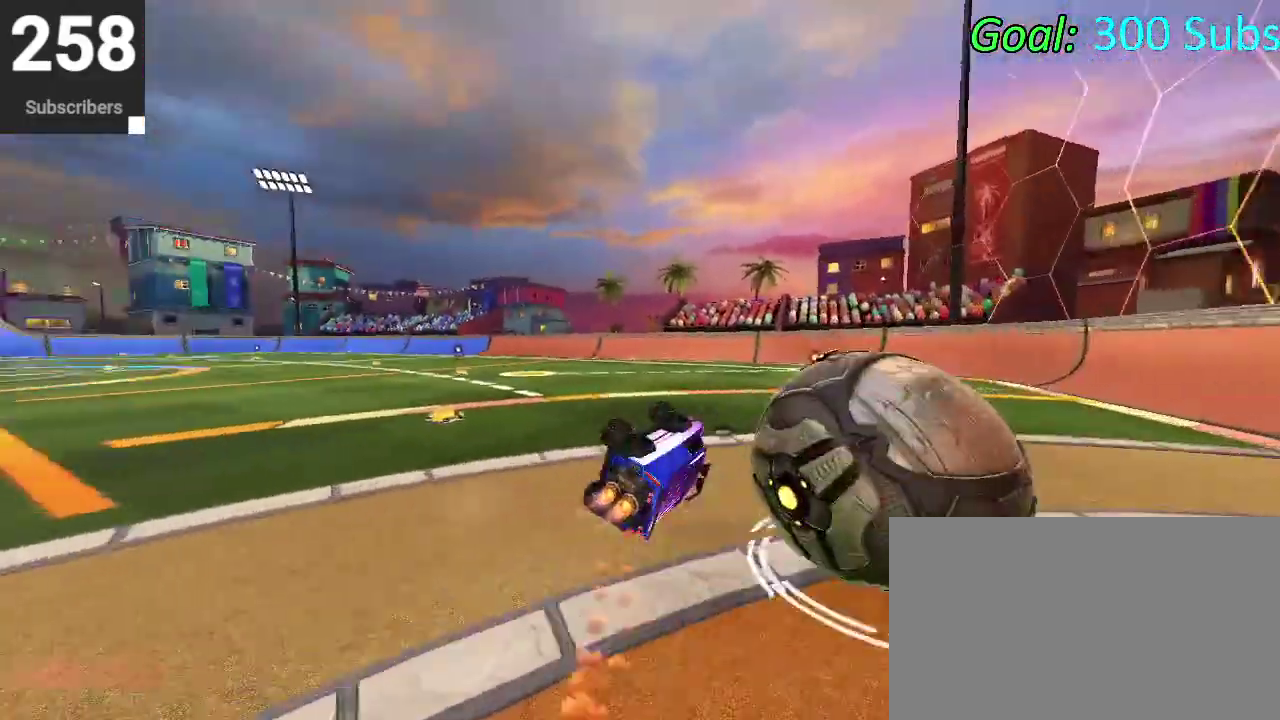
Gameplay with a controller (PlayStation layout); each line is a JSON object with the inputs held at the frame after it. "events" lists button and stick changes between this image and that frame as [ms after this image, input, new state], when the widget could be followed in between. Not read: L1 R1.
{"buttons": ["CIRCLE", "R2"], "left_stick": "center", "right_stick": "center", "events": [[33, "left_stick", "down-left"], [100, "TRIANGLE", "up"], [217, "left_stick", "left"], [333, "left_stick", "center"]]}
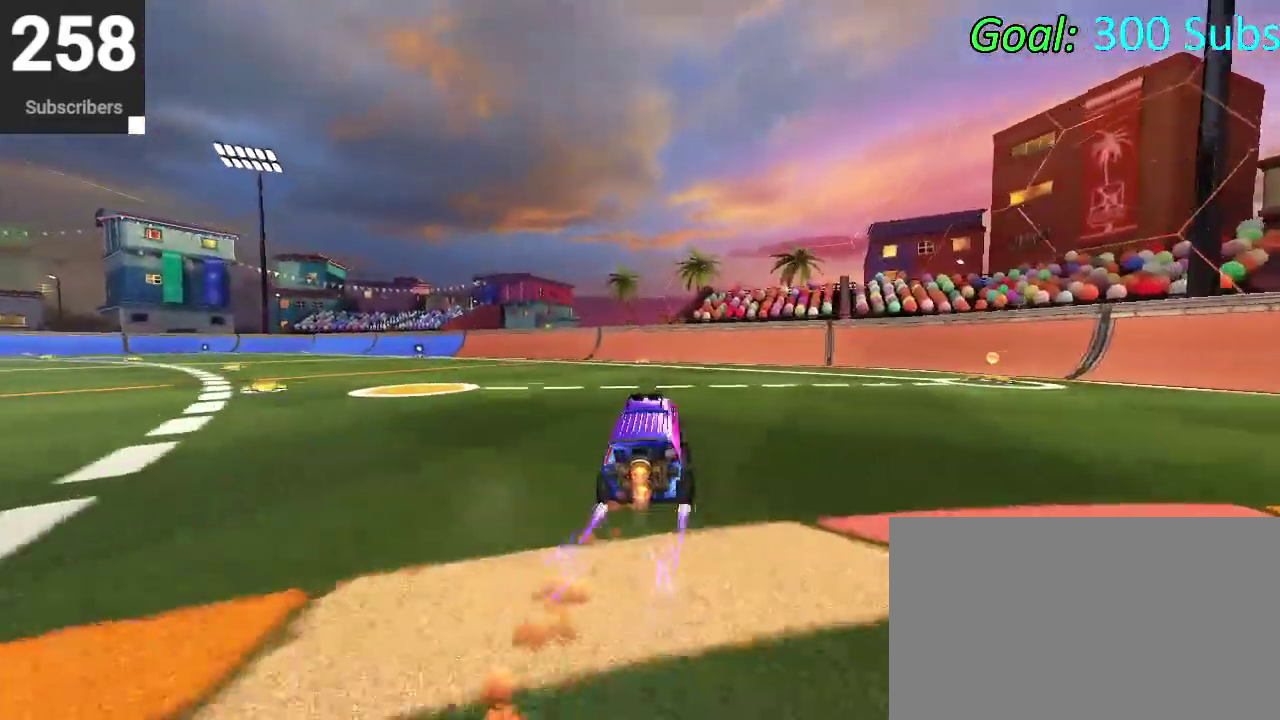
{"buttons": ["L2"], "left_stick": "center", "right_stick": "center", "events": [[67, "left_stick", "right"], [117, "CIRCLE", "up"], [217, "R2", "up"], [317, "left_stick", "center"], [333, "L2", "down"]]}
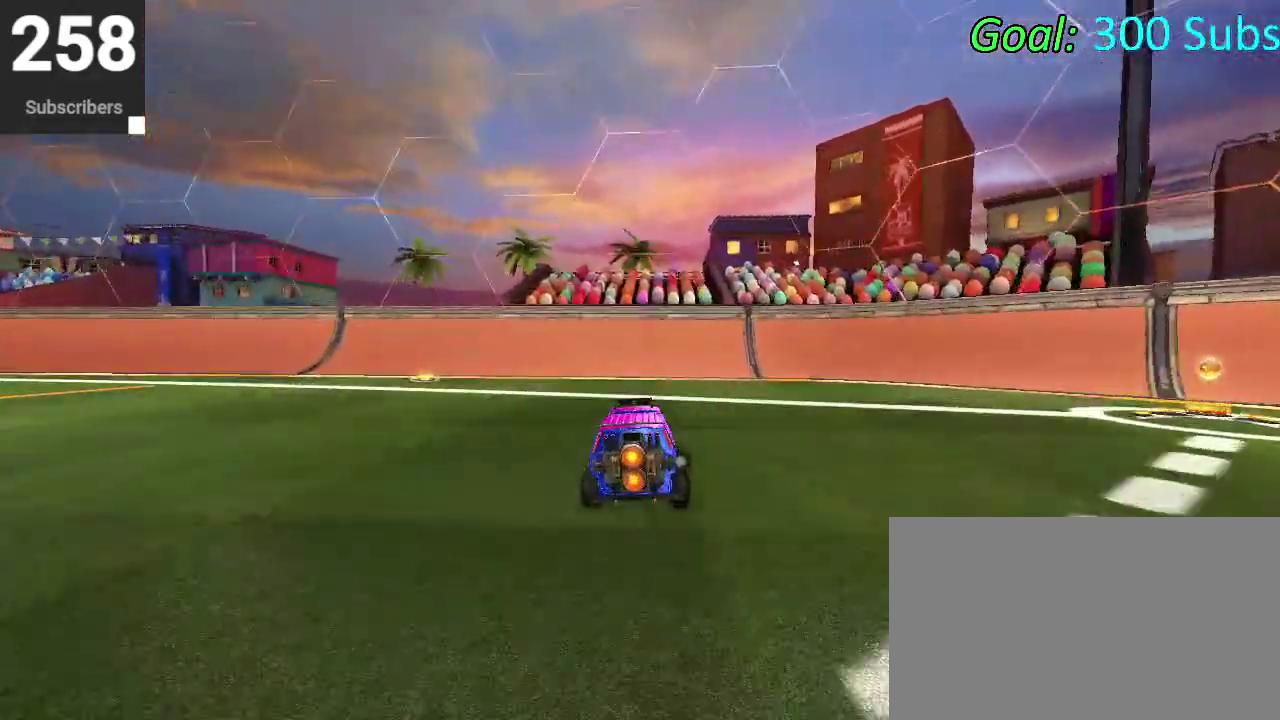
{"buttons": [], "left_stick": "center", "right_stick": "center", "events": [[17, "L2", "up"], [17, "TRIANGLE", "down"], [150, "TRIANGLE", "up"], [183, "DPAD_DOWN", "down"], [250, "DPAD_DOWN", "up"]]}
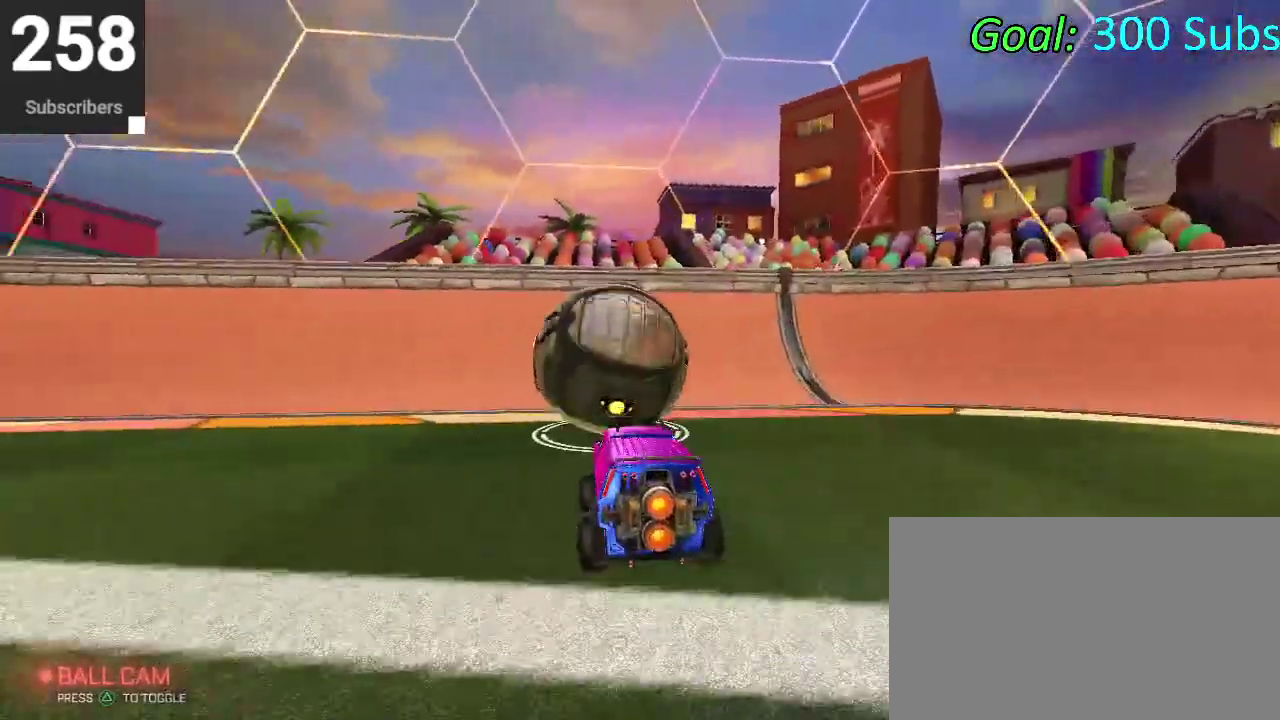
{"buttons": ["CIRCLE", "R2"], "left_stick": "center", "right_stick": "center", "events": [[317, "R2", "down"], [467, "CIRCLE", "down"]]}